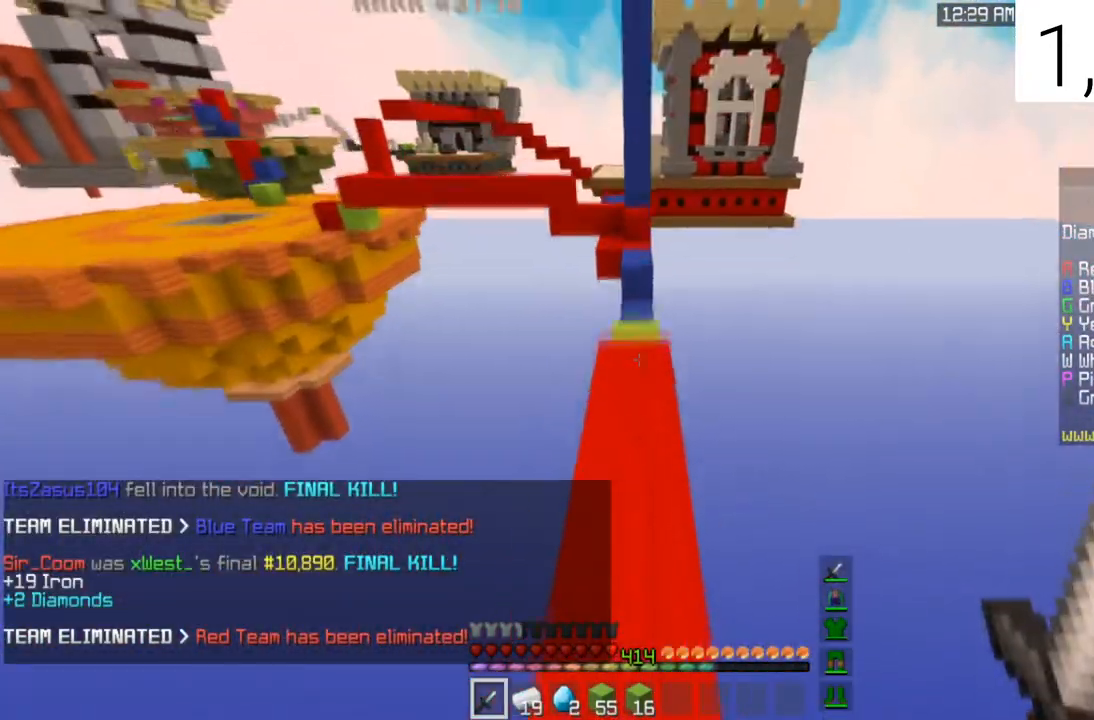
Gameplay with keyboard and mouse; each line is a JSON object with the keys and mouse buttons held at the frame after it. "events" lists presses ("down") and releases ("up") of "a", "d", "s", "space", "w", "mouse_left" and "mouse_right" between this image and that frame as [ms after this image, input, new state], when the widget could be followed in between. "mouse_left", "mouse_right" = the "left", "right" buttons of the "mouse" list. No other keys are recorded. Fast repeated clicks can show as one long hold. Mouse movement is not recorded.
{"keys": ["space", "w"], "mouse": [], "events": []}
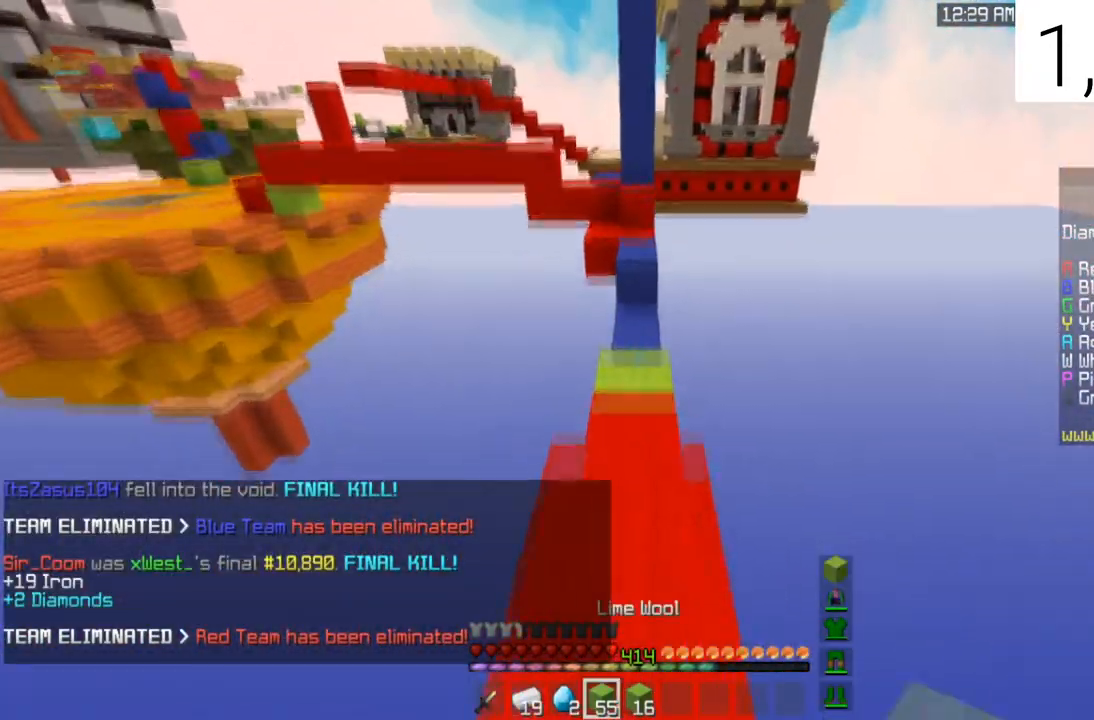
{"keys": ["space", "w"], "mouse": [], "events": []}
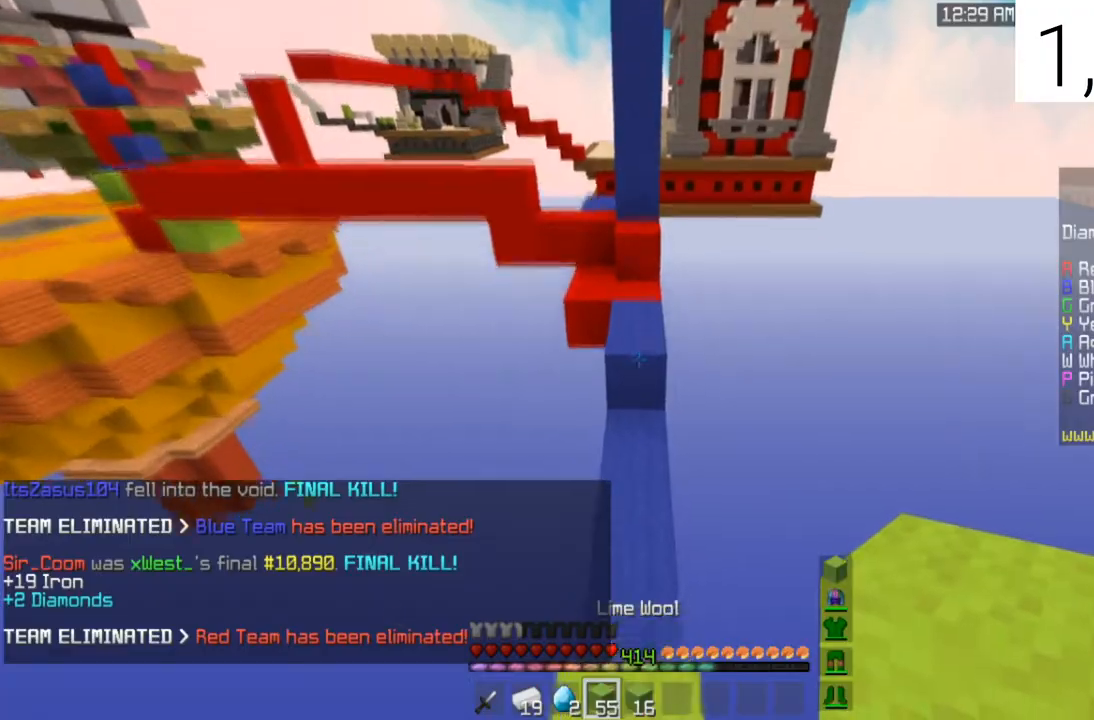
{"keys": ["space", "w"], "mouse": [], "events": [[67, "space", "up"], [500, "space", "down"]]}
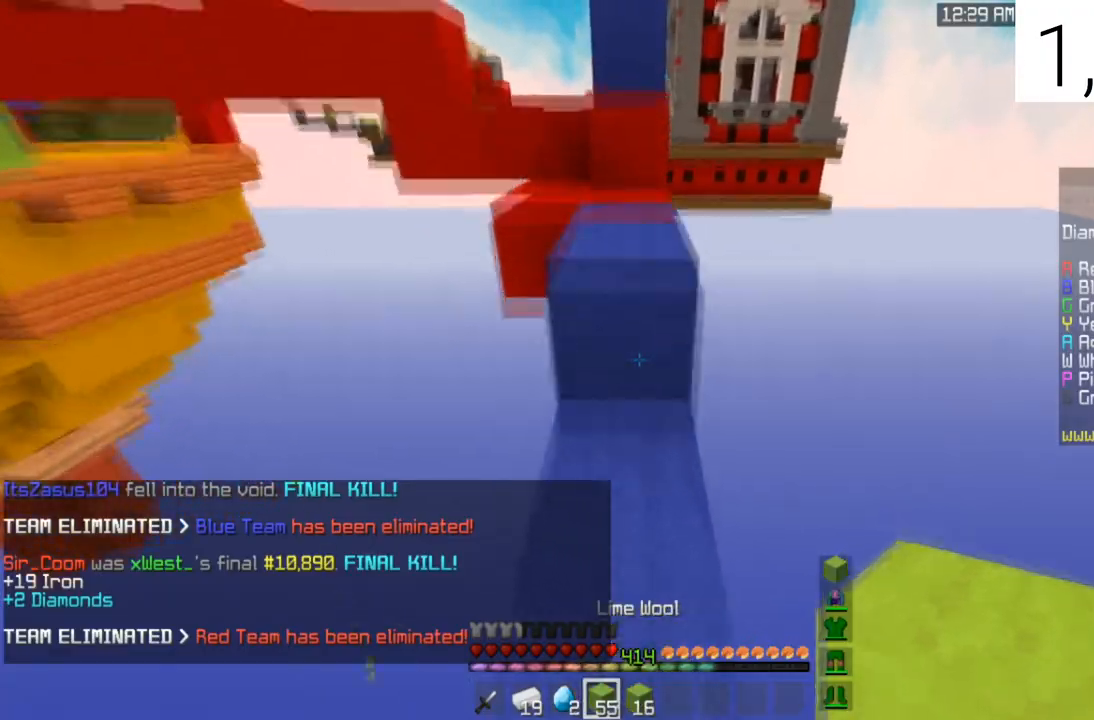
{"keys": ["space", "w"], "mouse": [], "events": [[267, "space", "up"], [501, "space", "down"]]}
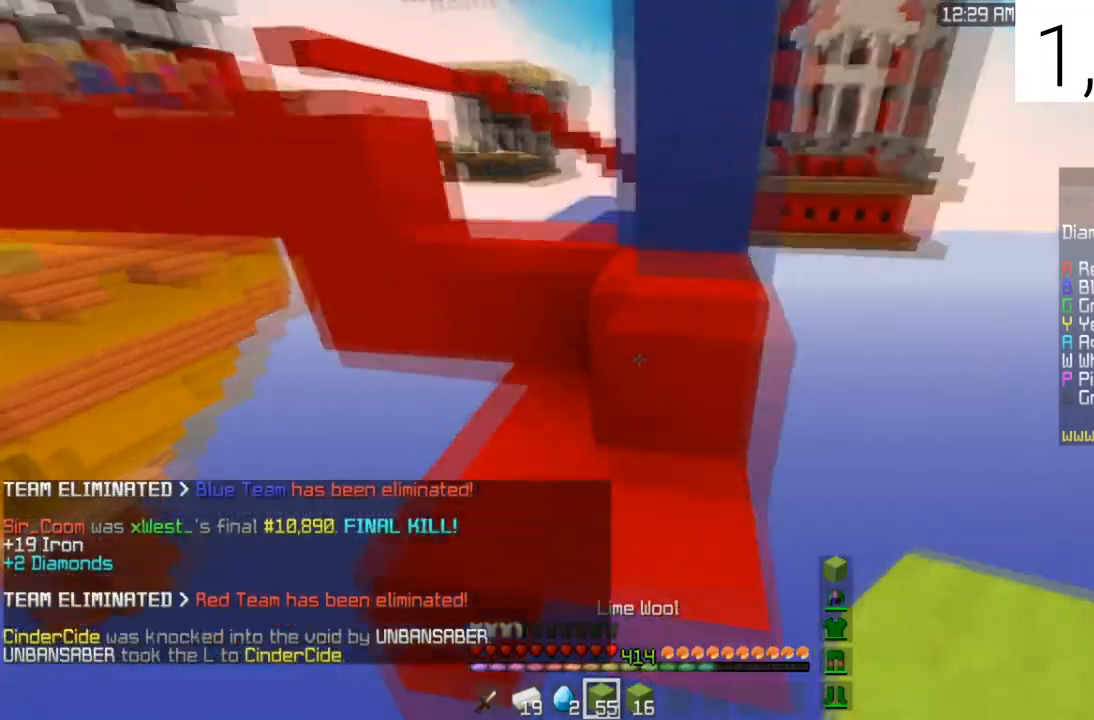
{"keys": ["w"], "mouse": [], "events": [[267, "space", "up"]]}
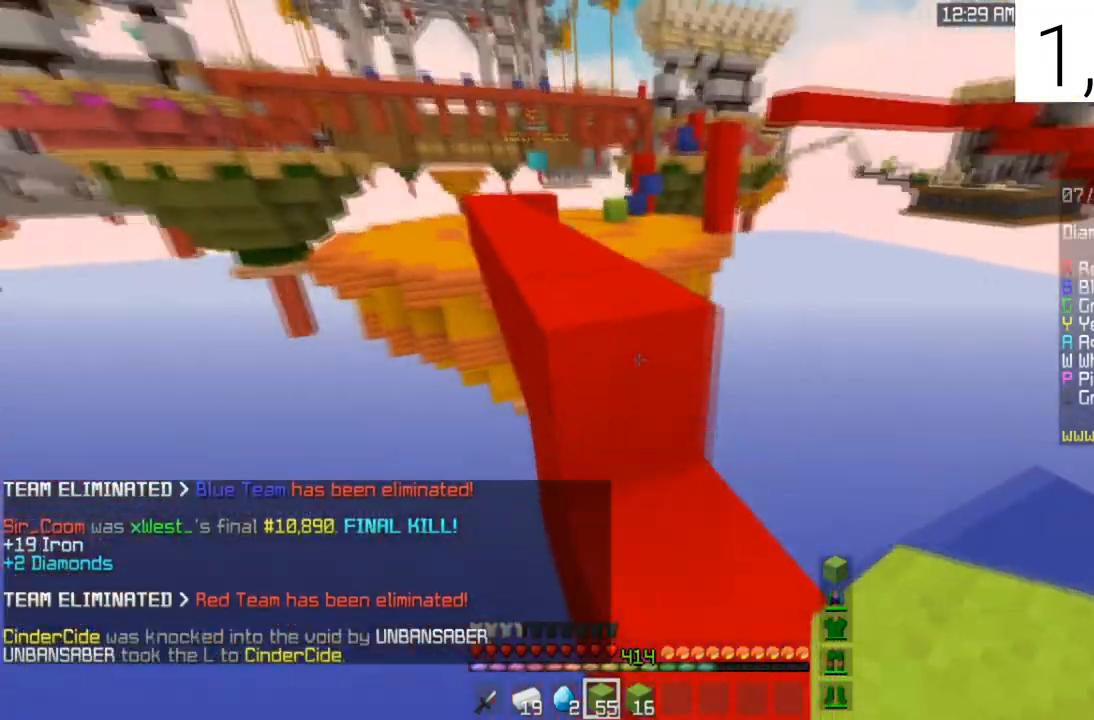
{"keys": ["w"], "mouse": [], "events": [[100, "space", "down"], [301, "a", "down"], [434, "space", "up"], [501, "a", "up"]]}
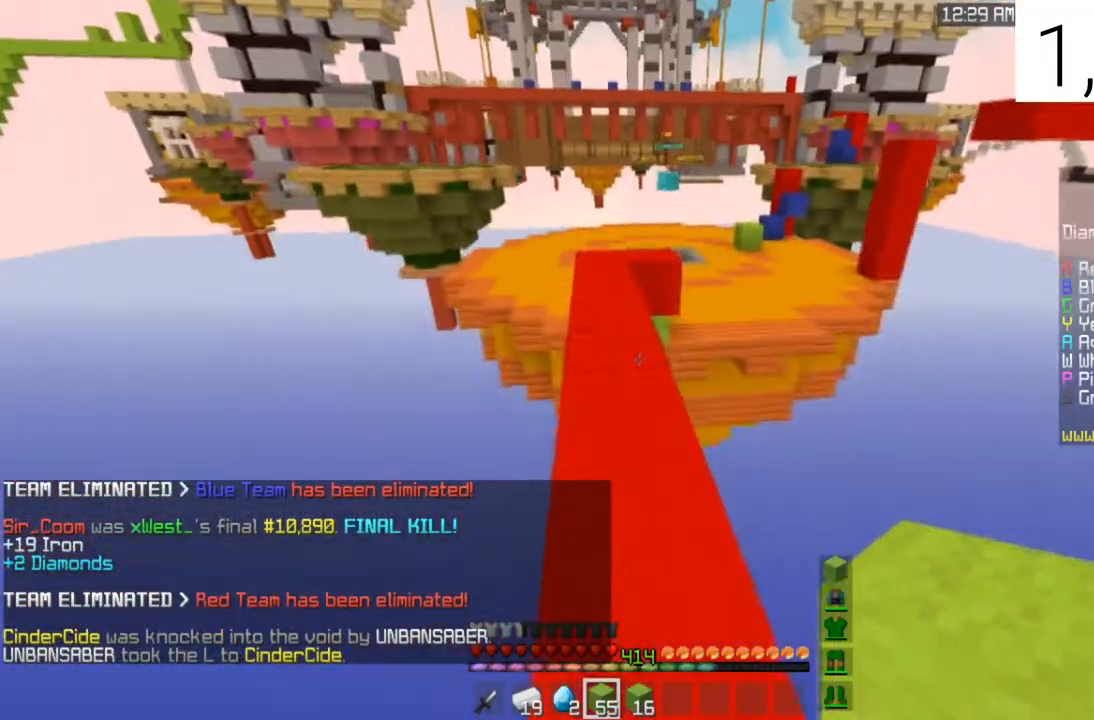
{"keys": ["w"], "mouse": [], "events": [[100, "space", "down"], [367, "space", "up"], [400, "a", "down"], [500, "a", "up"]]}
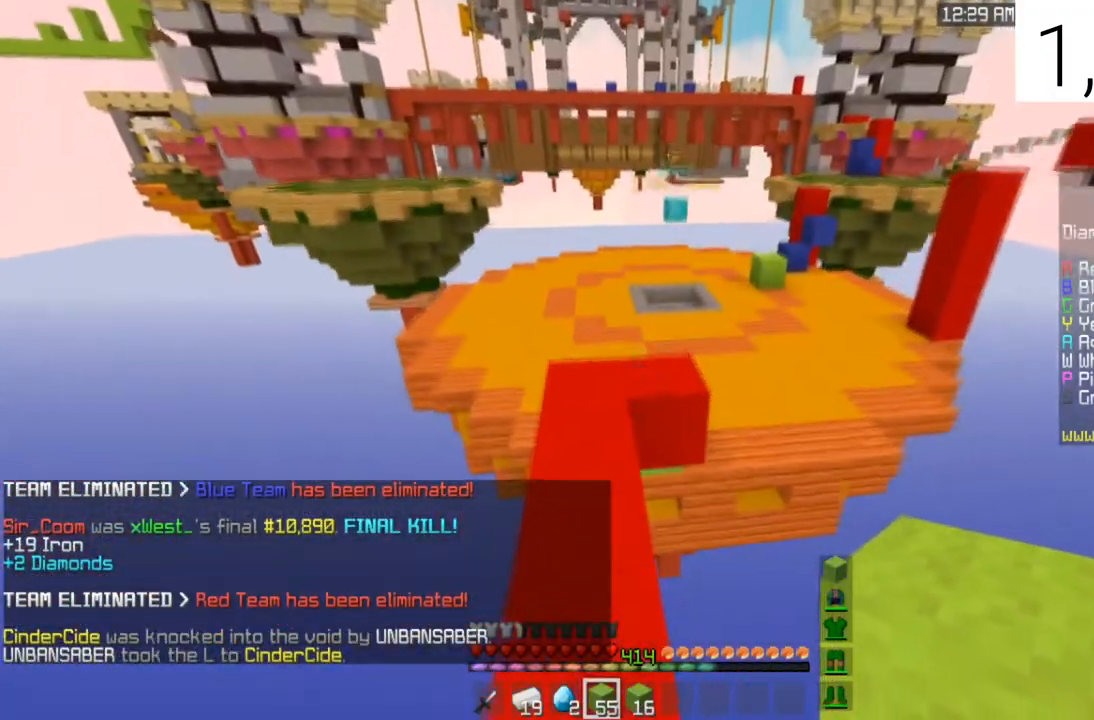
{"keys": ["space", "w"], "mouse": [], "events": [[67, "space", "down"]]}
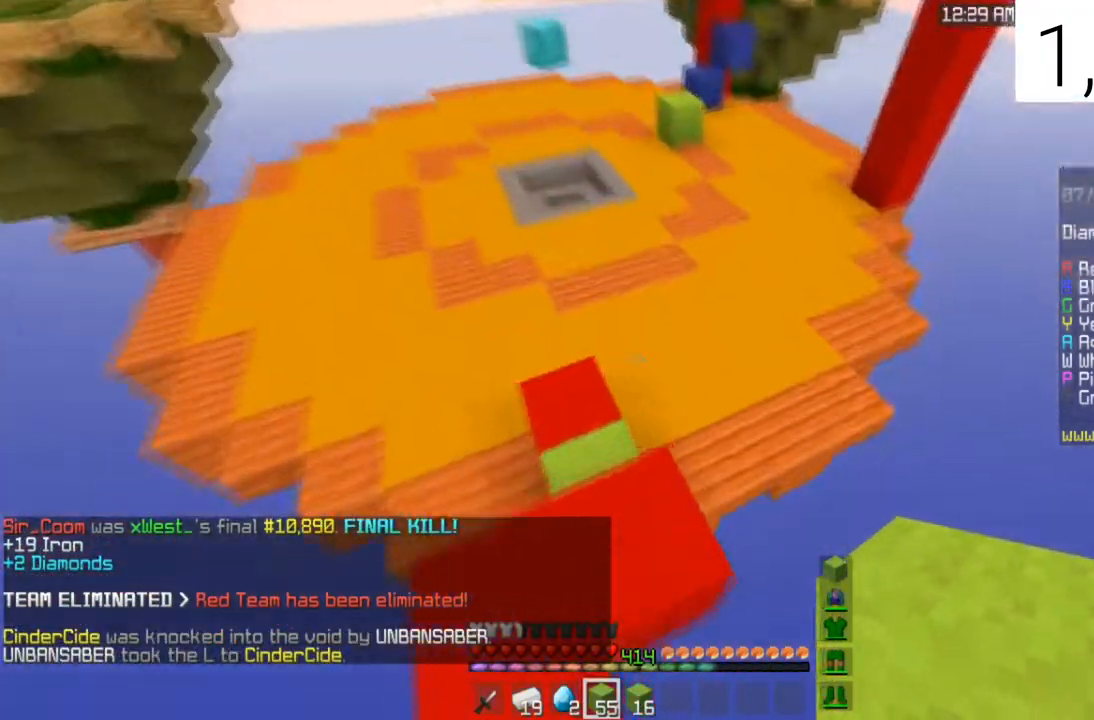
{"keys": ["space", "w"], "mouse": [], "events": []}
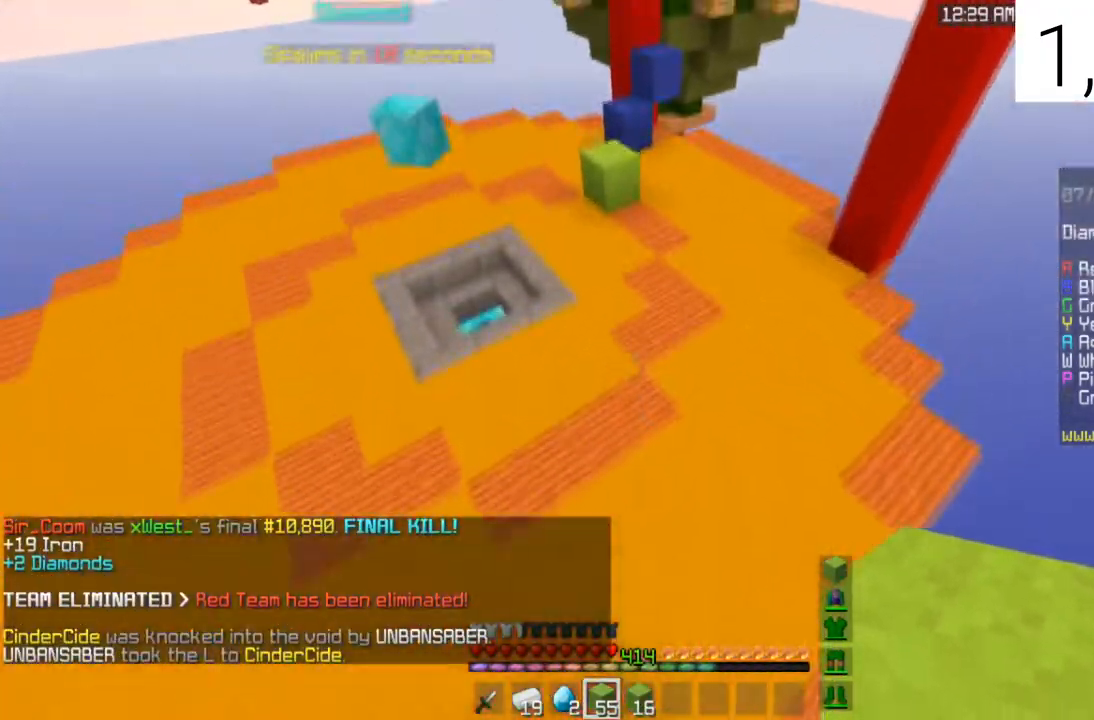
{"keys": ["space", "w"], "mouse": [], "events": [[301, "a", "down"], [301, "mouse_right", "down"], [467, "a", "up"], [467, "mouse_right", "up"]]}
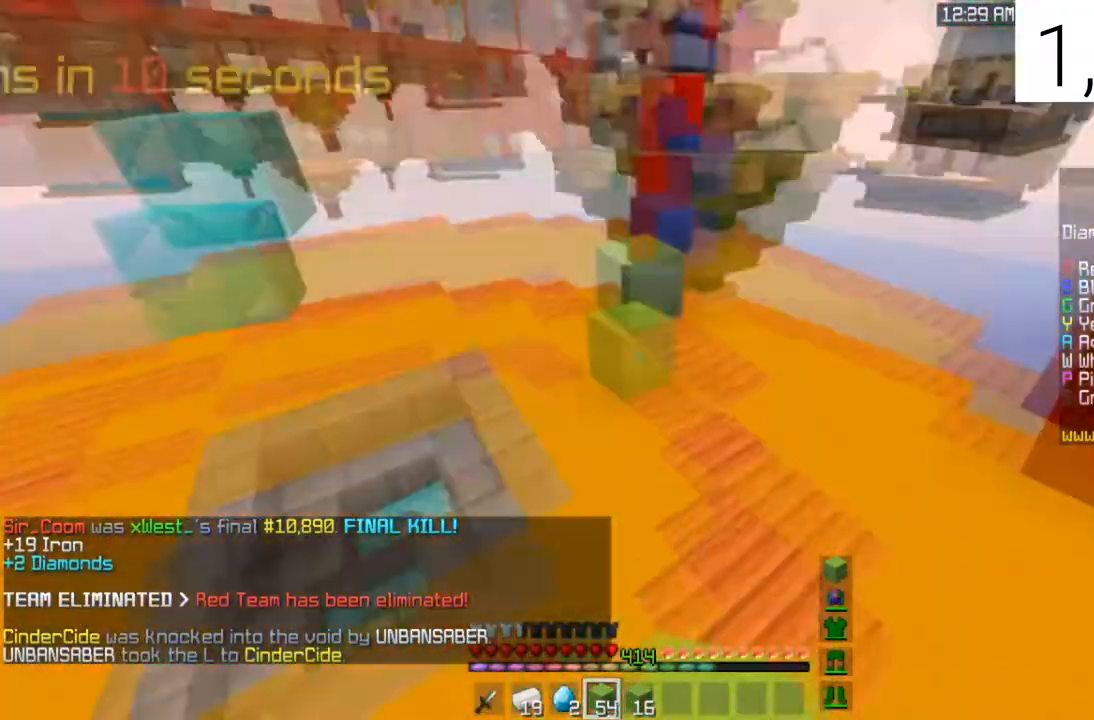
{"keys": ["a", "w"], "mouse": [], "events": [[467, "space", "up"], [500, "a", "down"]]}
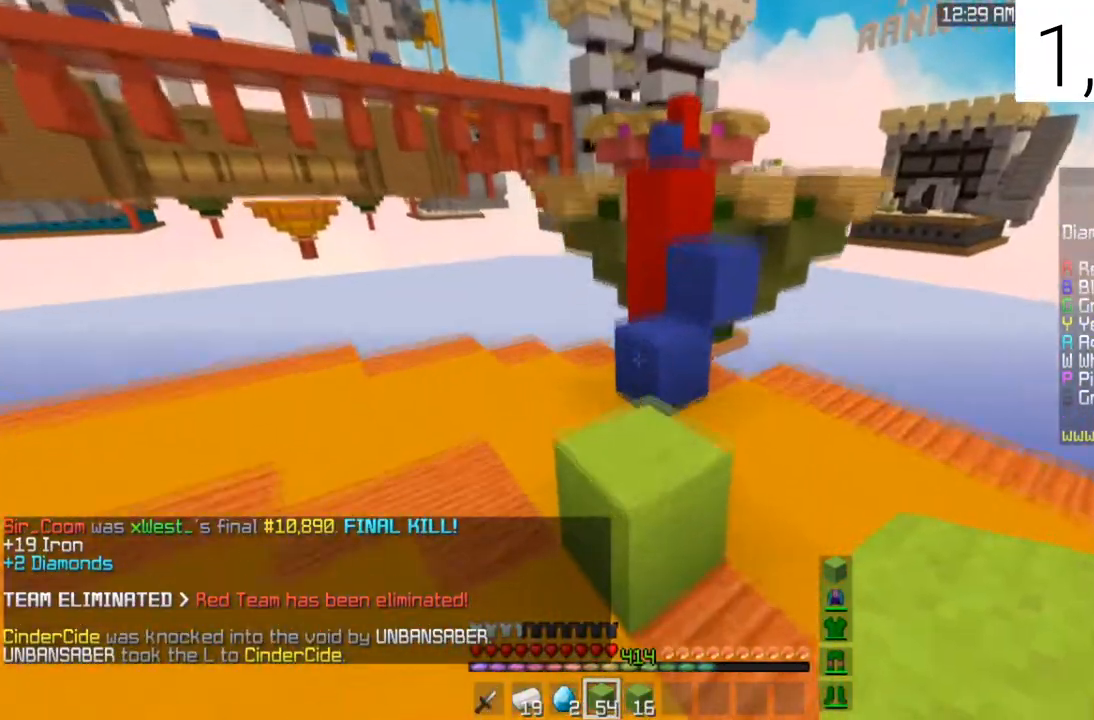
{"keys": ["d", "w"], "mouse": ["right"], "events": [[67, "space", "down"], [201, "d", "down"], [301, "a", "up"], [334, "space", "up"], [501, "mouse_right", "down"]]}
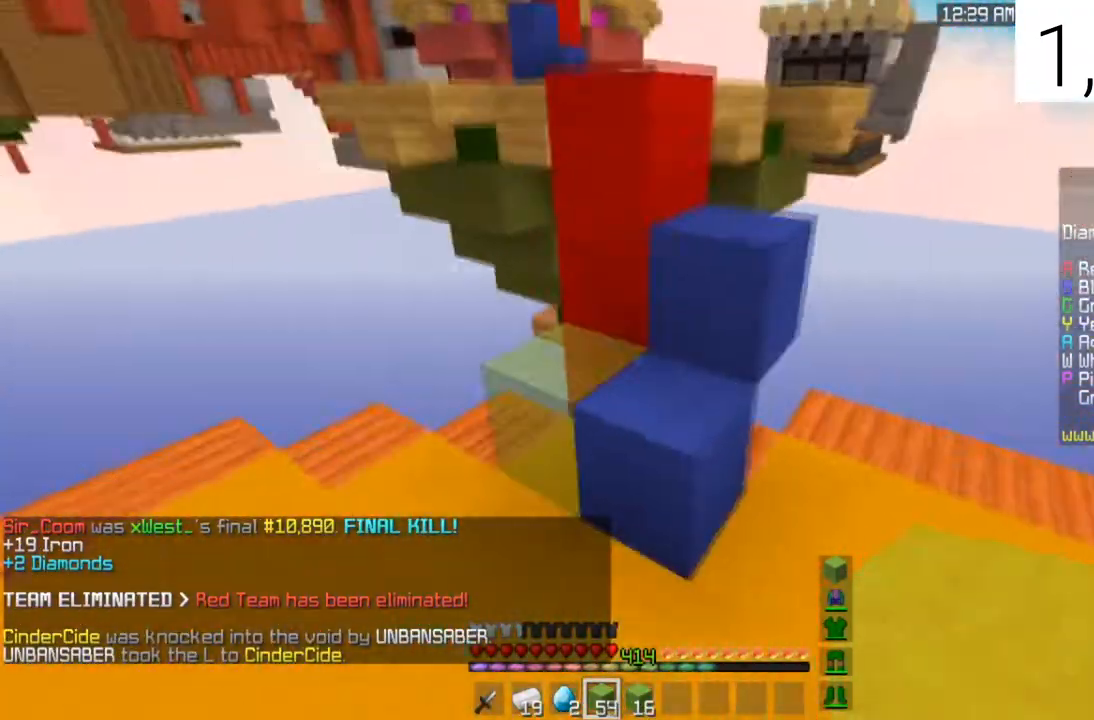
{"keys": [], "mouse": ["right"], "events": [[67, "d", "up"], [100, "space", "down"], [267, "mouse_right", "up"], [400, "space", "up"], [467, "mouse_right", "down"], [500, "w", "up"]]}
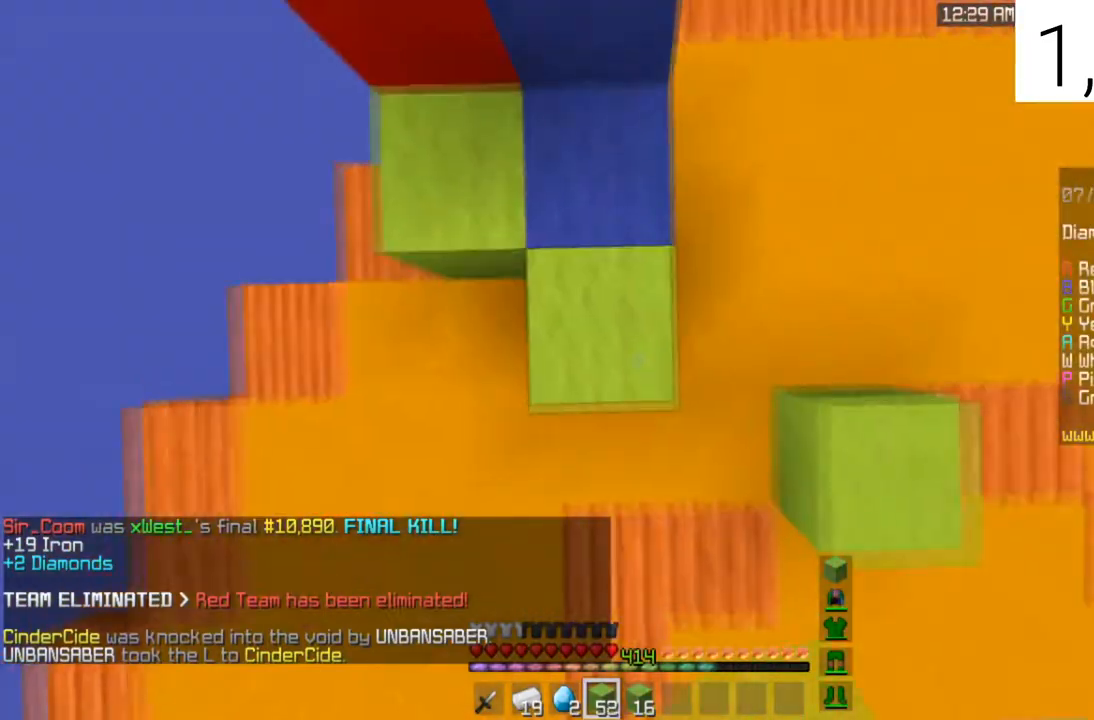
{"keys": ["space", "w"], "mouse": ["right"], "events": [[167, "mouse_right", "up"], [301, "space", "down"], [301, "w", "down"], [501, "mouse_right", "down"]]}
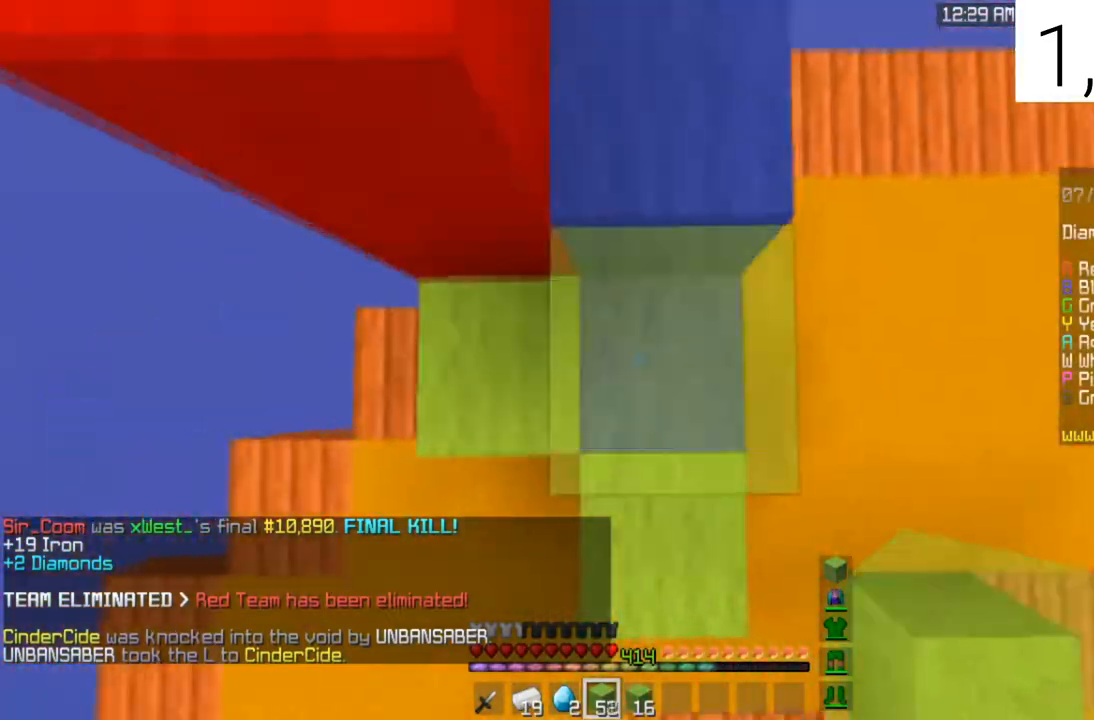
{"keys": ["w"], "mouse": [], "events": [[67, "space", "up"], [100, "w", "up"], [200, "mouse_right", "up"], [267, "a", "down"], [267, "space", "down"], [267, "w", "down"], [500, "a", "up"], [500, "space", "up"]]}
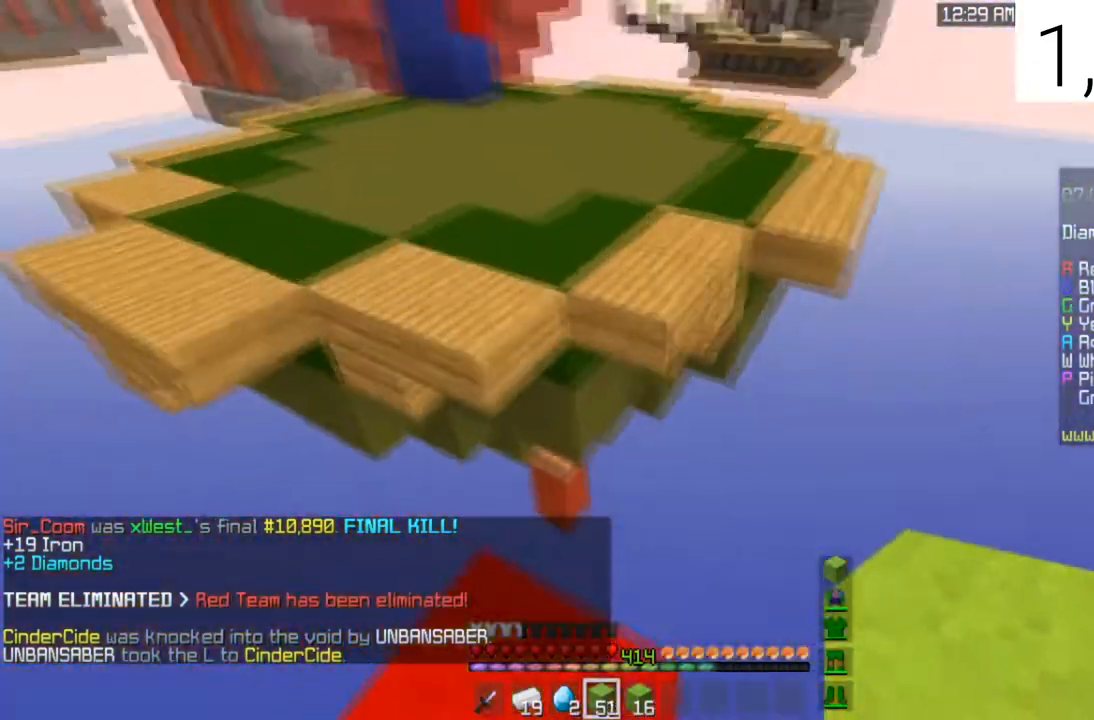
{"keys": ["w"], "mouse": [], "events": [[201, "space", "down"], [267, "a", "down"], [501, "a", "up"], [501, "space", "up"]]}
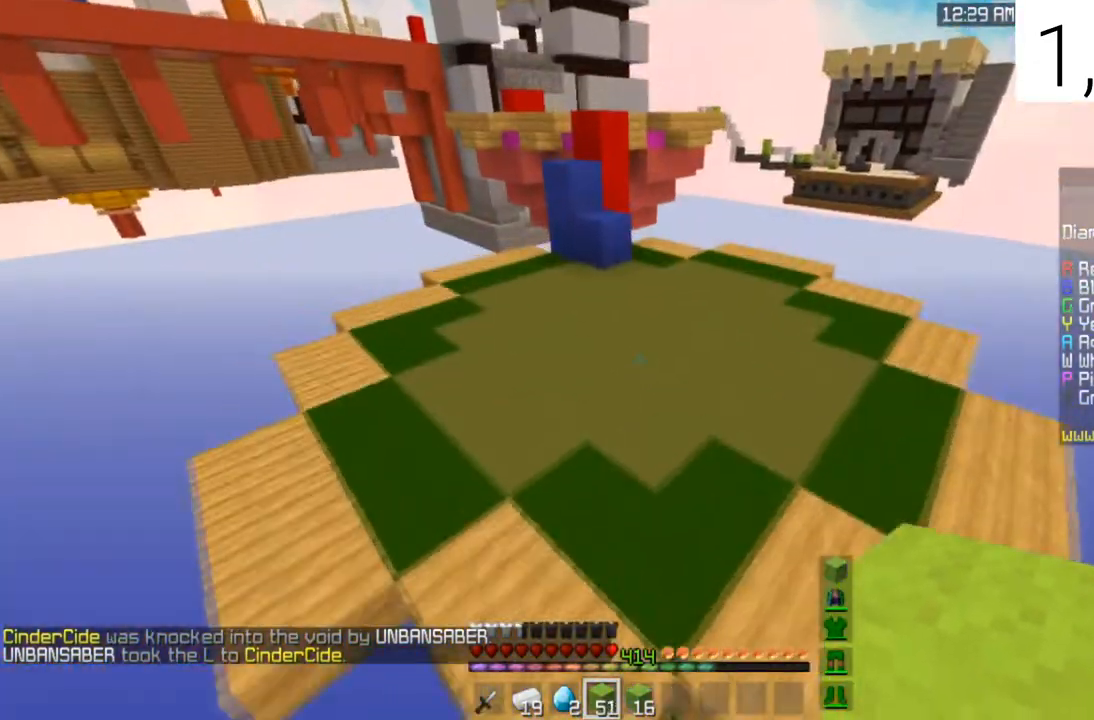
{"keys": ["w"], "mouse": [], "events": [[133, "space", "down"], [500, "space", "up"]]}
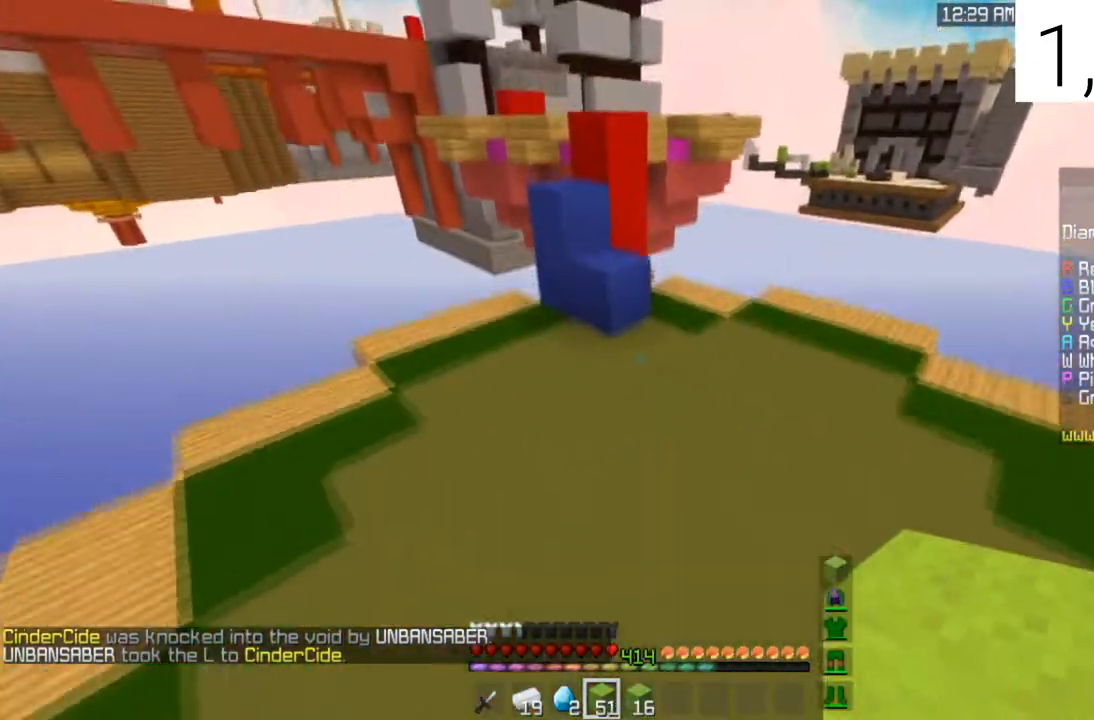
{"keys": ["space", "w"], "mouse": ["right"], "events": [[401, "mouse_right", "down"], [467, "space", "down"]]}
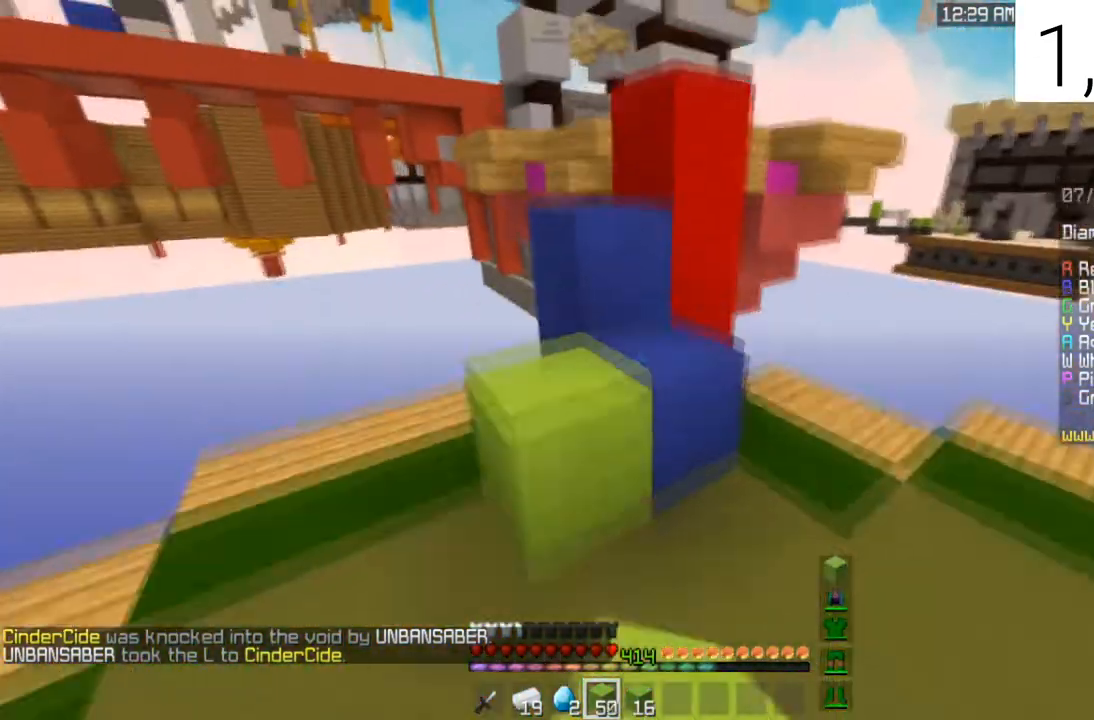
{"keys": ["a", "space", "w"], "mouse": [], "events": [[100, "mouse_right", "up"], [167, "space", "up"], [200, "w", "up"], [333, "w", "down"], [367, "a", "down"], [434, "space", "down"]]}
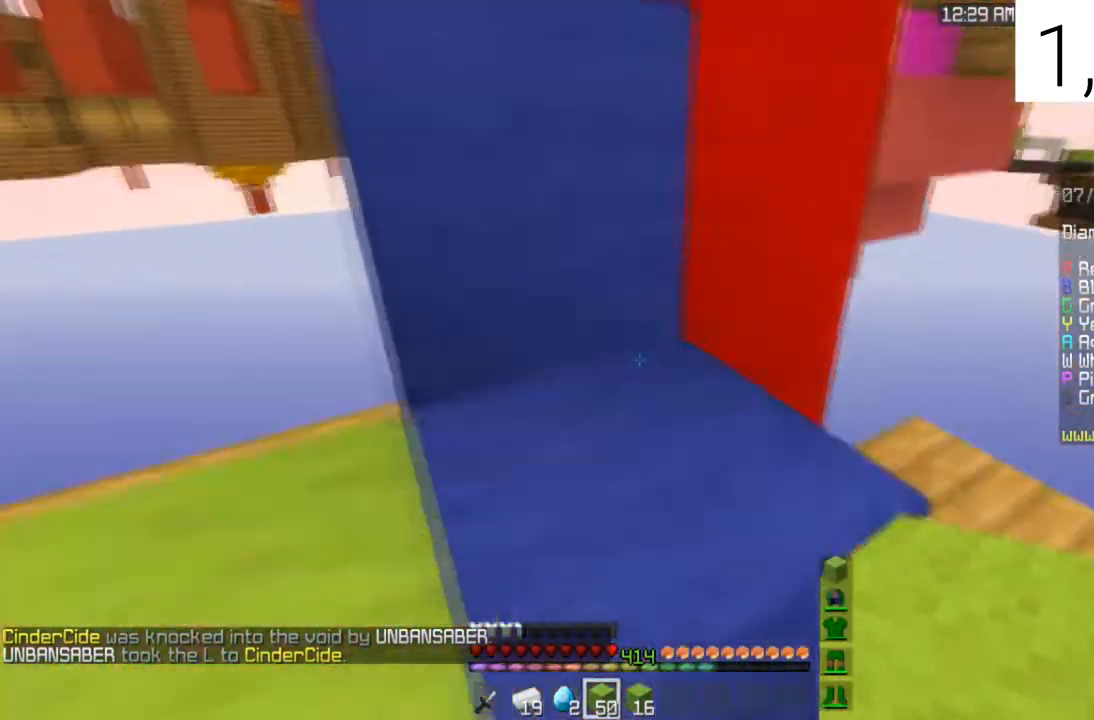
{"keys": ["a", "space", "w"], "mouse": [], "events": [[267, "space", "up"], [434, "space", "down"]]}
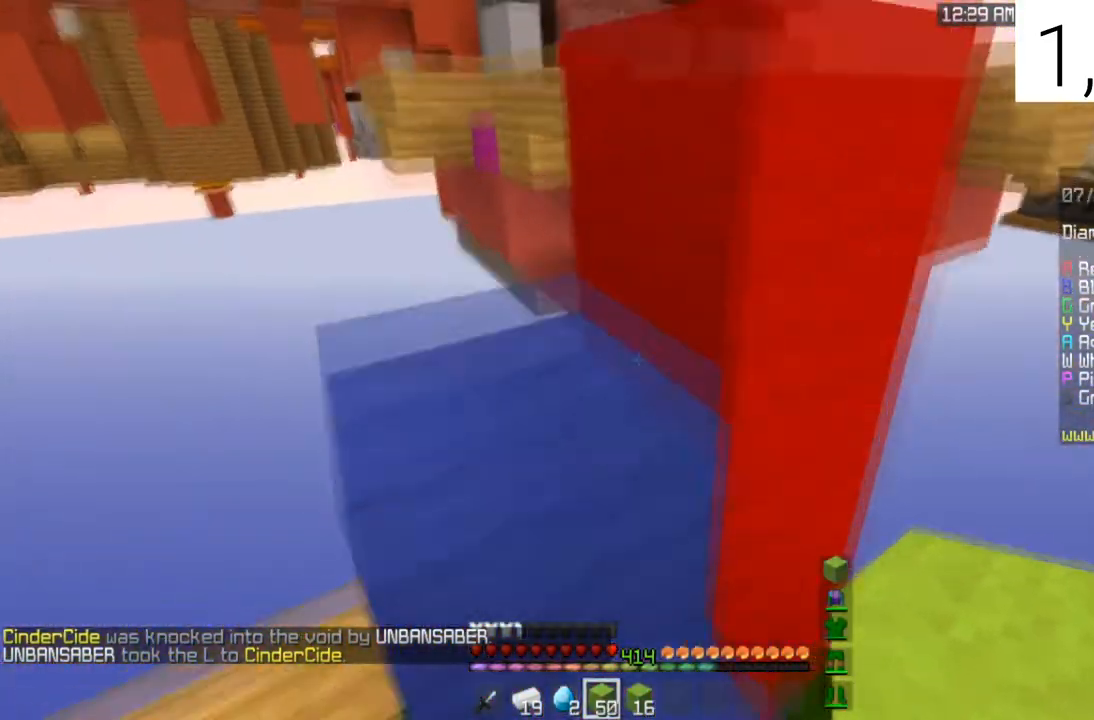
{"keys": ["d", "space", "w"], "mouse": [], "events": [[333, "a", "up"], [333, "d", "down"], [333, "space", "up"], [434, "space", "down"]]}
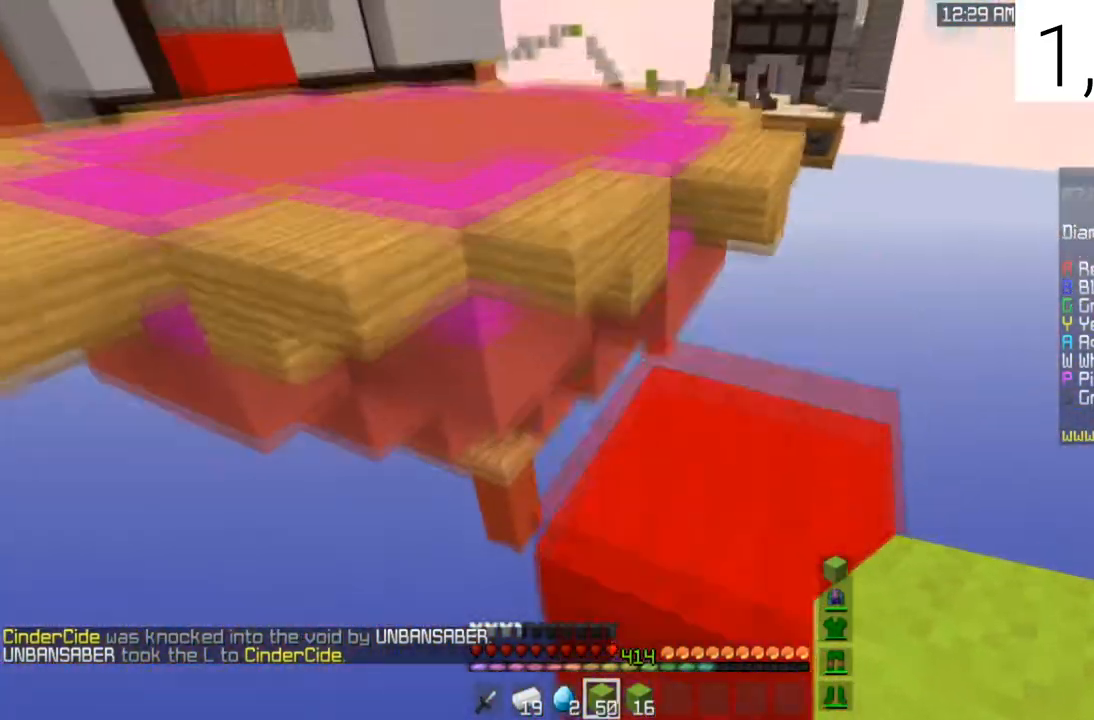
{"keys": ["space", "w"], "mouse": [], "events": [[200, "d", "up"], [200, "space", "up"], [401, "space", "down"]]}
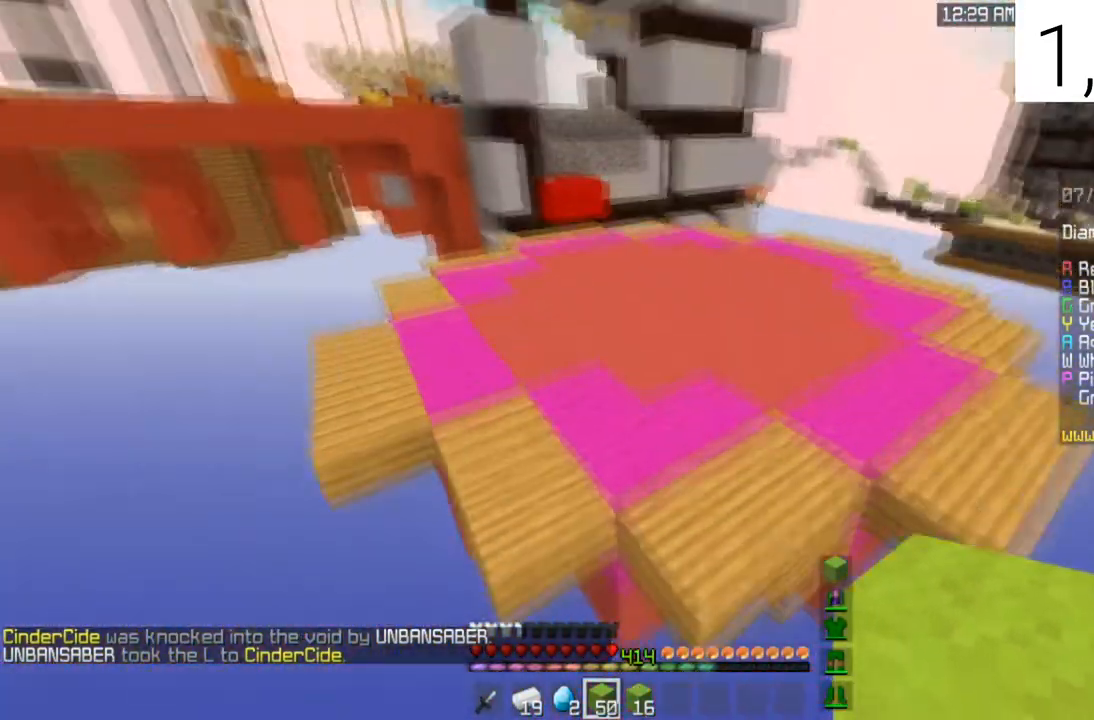
{"keys": ["space", "w"], "mouse": ["right"], "events": [[267, "space", "up"], [400, "mouse_right", "down"], [400, "space", "down"]]}
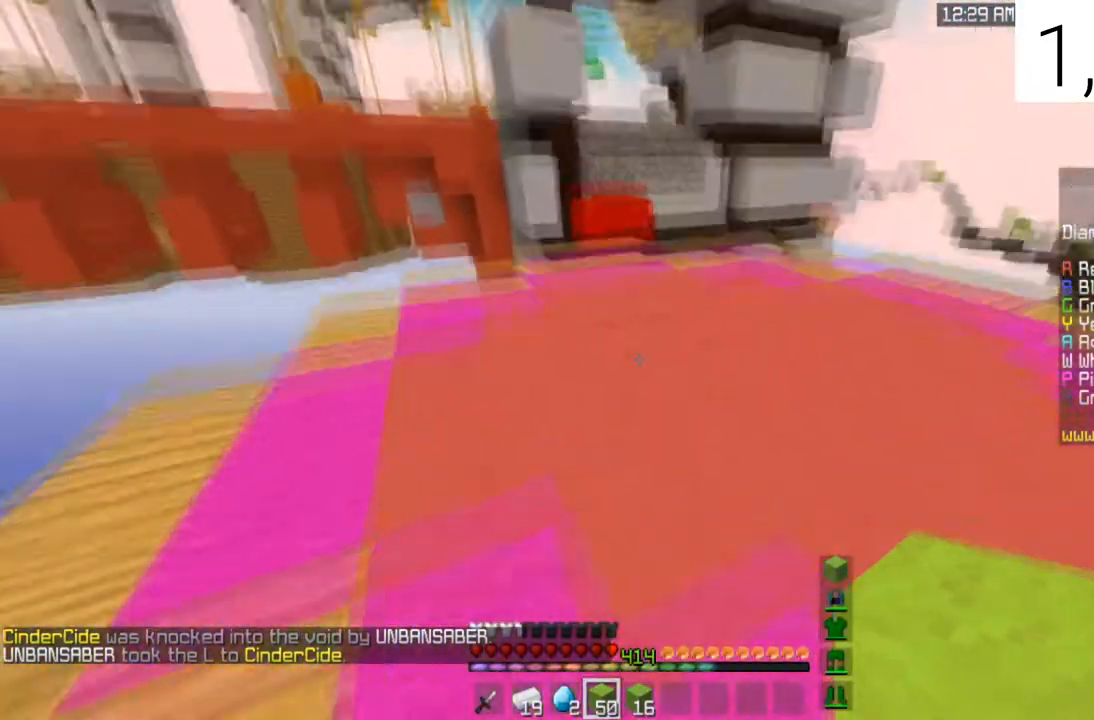
{"keys": ["w"], "mouse": [], "events": [[34, "mouse_right", "up"], [401, "space", "up"]]}
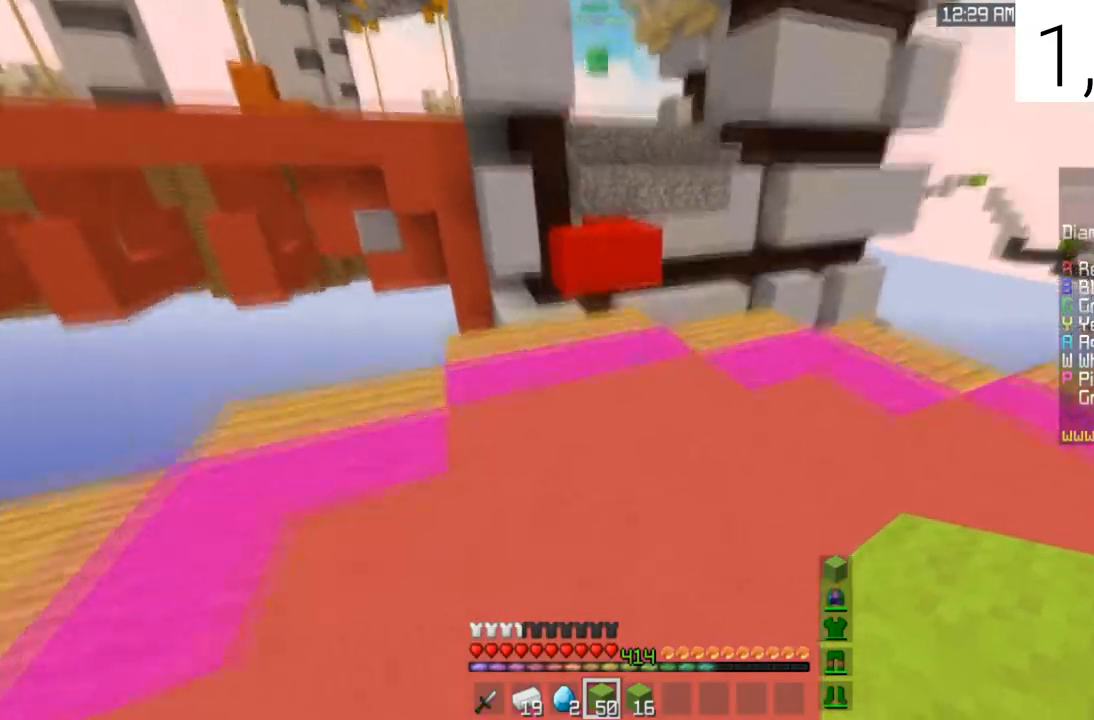
{"keys": ["space", "w"], "mouse": ["right"], "events": [[333, "mouse_right", "down"], [434, "space", "down"]]}